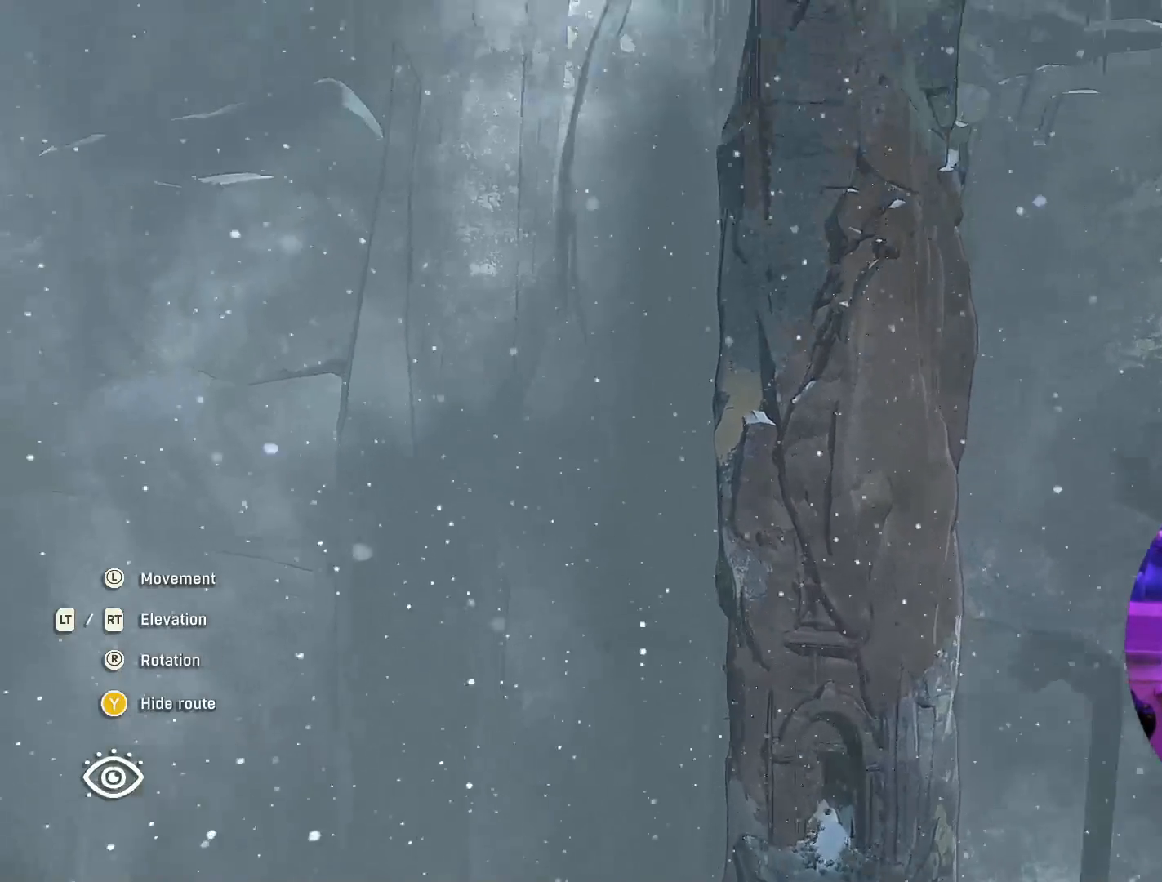
Gameplay with a controller (Xbox layout); each line is a JSON object with the inputs held at the frame after it. "events" lists button and stick changes between this image and that frame as [ms after this image, input, new state], when the widget could be followed in between.
{"buttons": [], "left_stick": "right", "right_stick": "up", "events": [[250, "R2", "up"], [467, "left_stick", "right"]]}
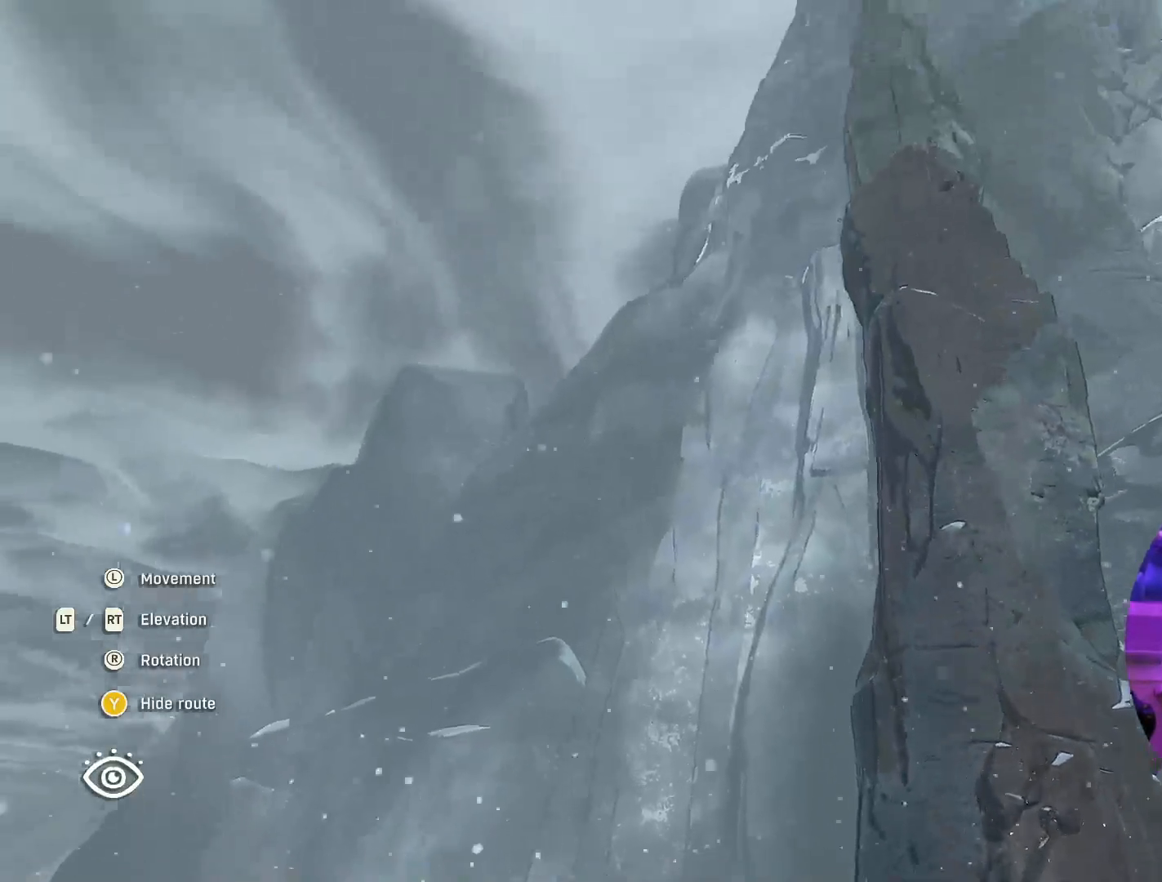
{"buttons": [], "left_stick": "right", "right_stick": "center", "events": [[167, "left_stick", "center"], [250, "right_stick", "center"], [417, "left_stick", "right"]]}
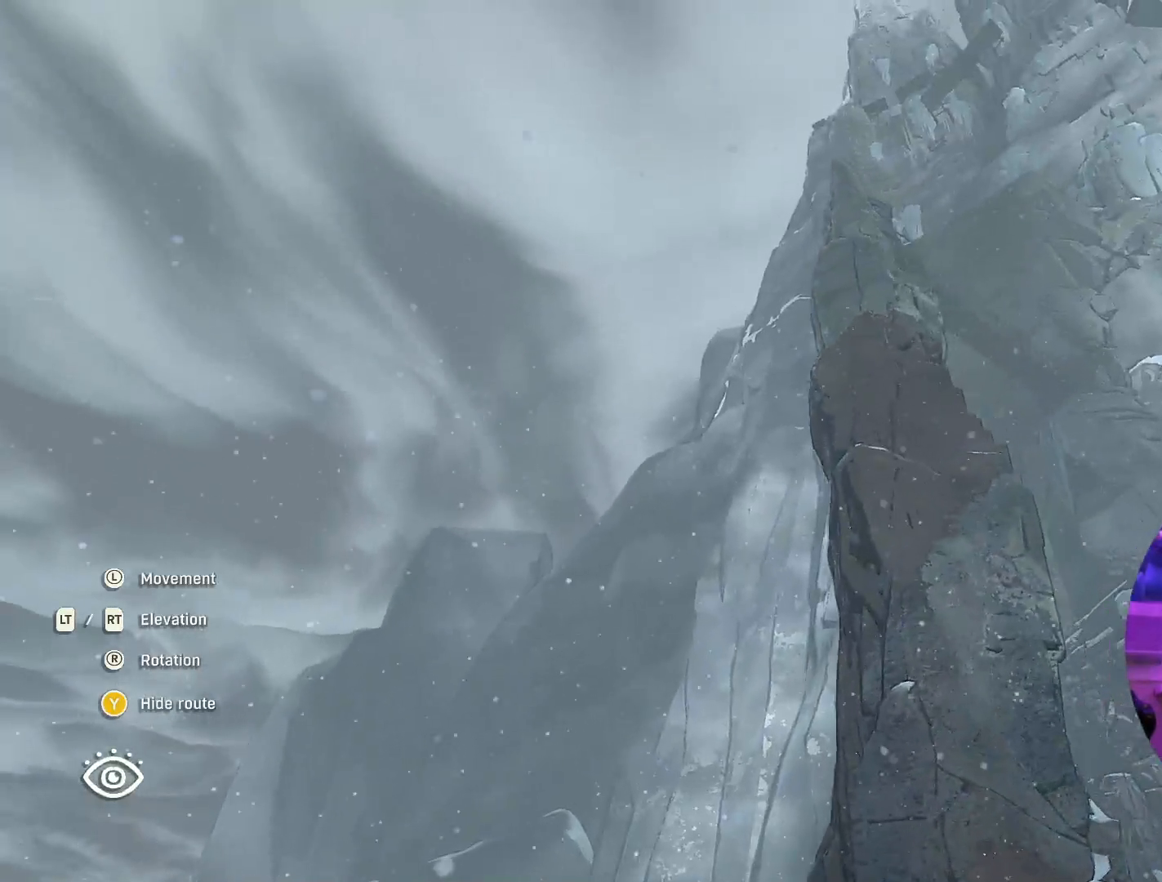
{"buttons": [], "left_stick": "center", "right_stick": "center", "events": [[150, "left_stick", "center"]]}
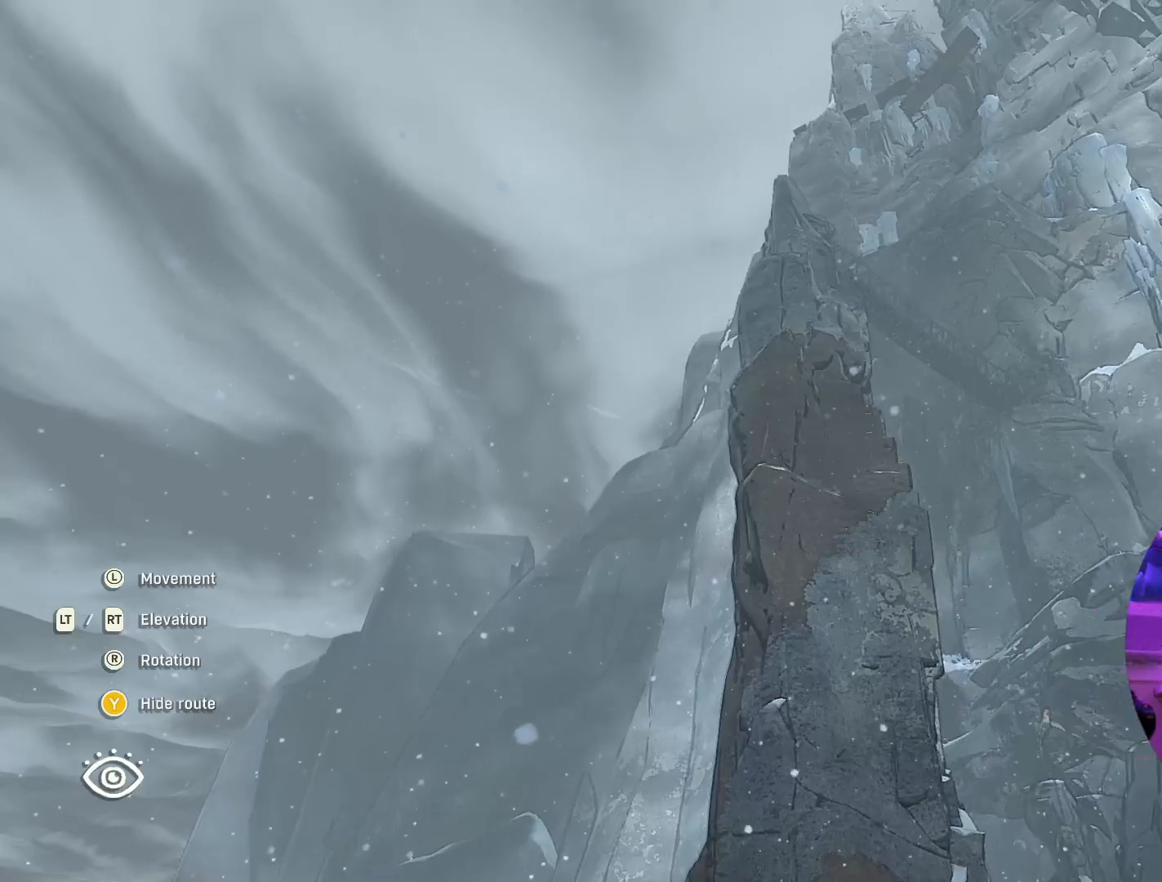
{"buttons": [], "left_stick": "center", "right_stick": "down-left", "events": [[17, "left_stick", "right"], [200, "right_stick", "down-left"], [267, "left_stick", "center"]]}
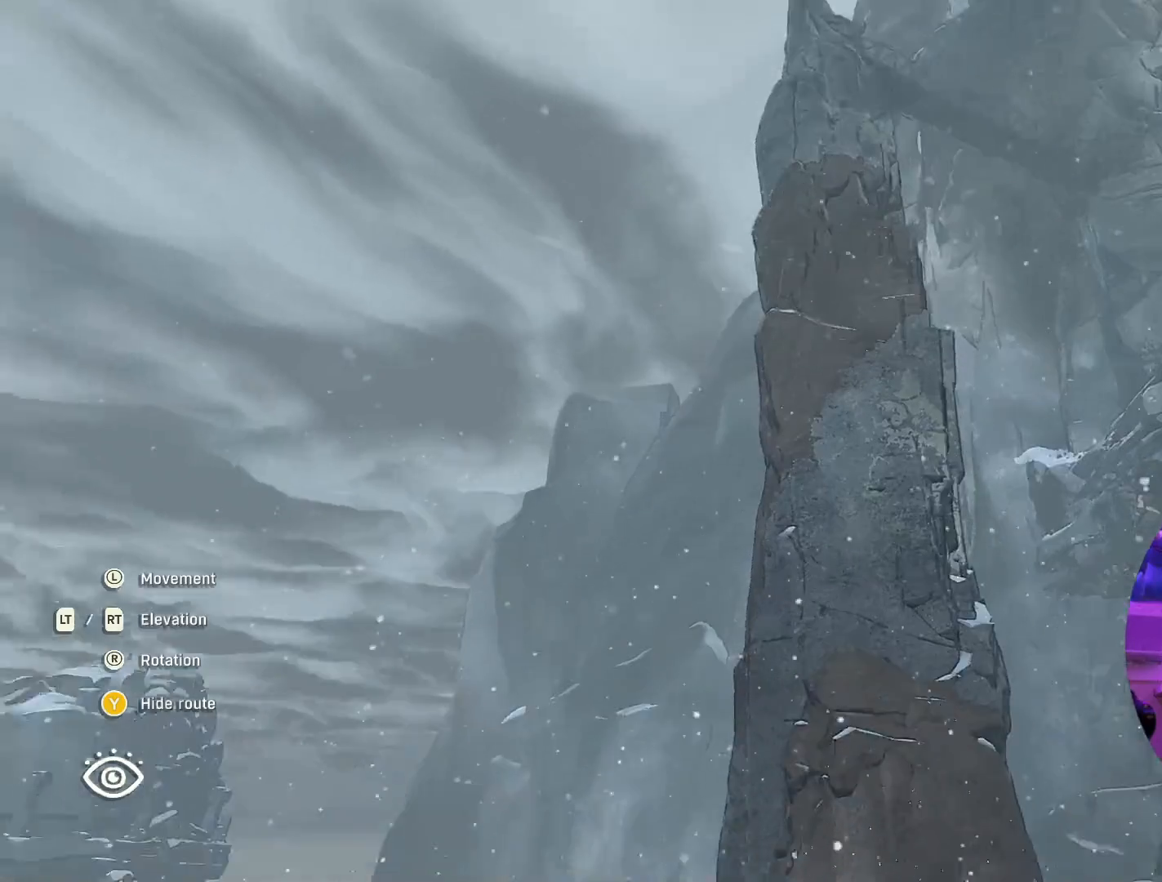
{"buttons": [], "left_stick": "up-right", "right_stick": "center", "events": [[200, "left_stick", "up-right"], [317, "right_stick", "center"]]}
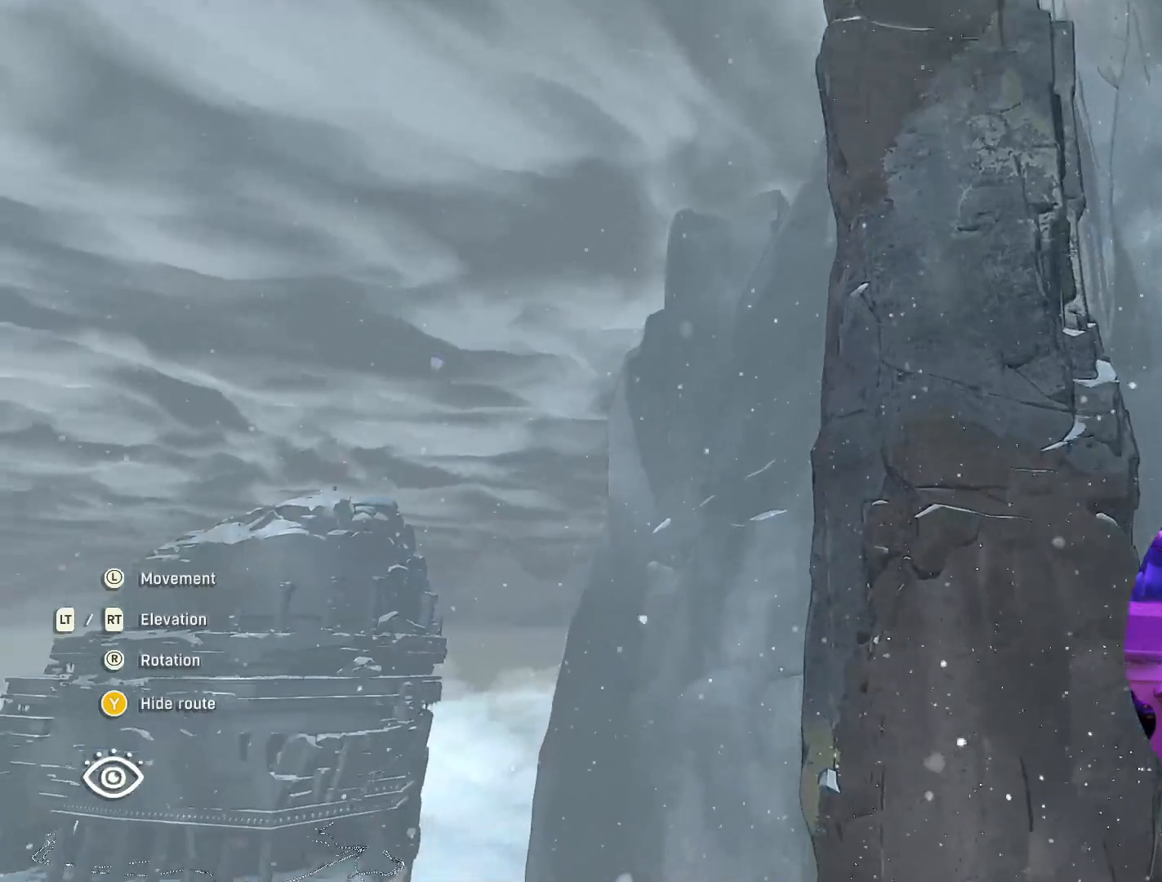
{"buttons": [], "left_stick": "center", "right_stick": "center", "events": [[333, "left_stick", "center"]]}
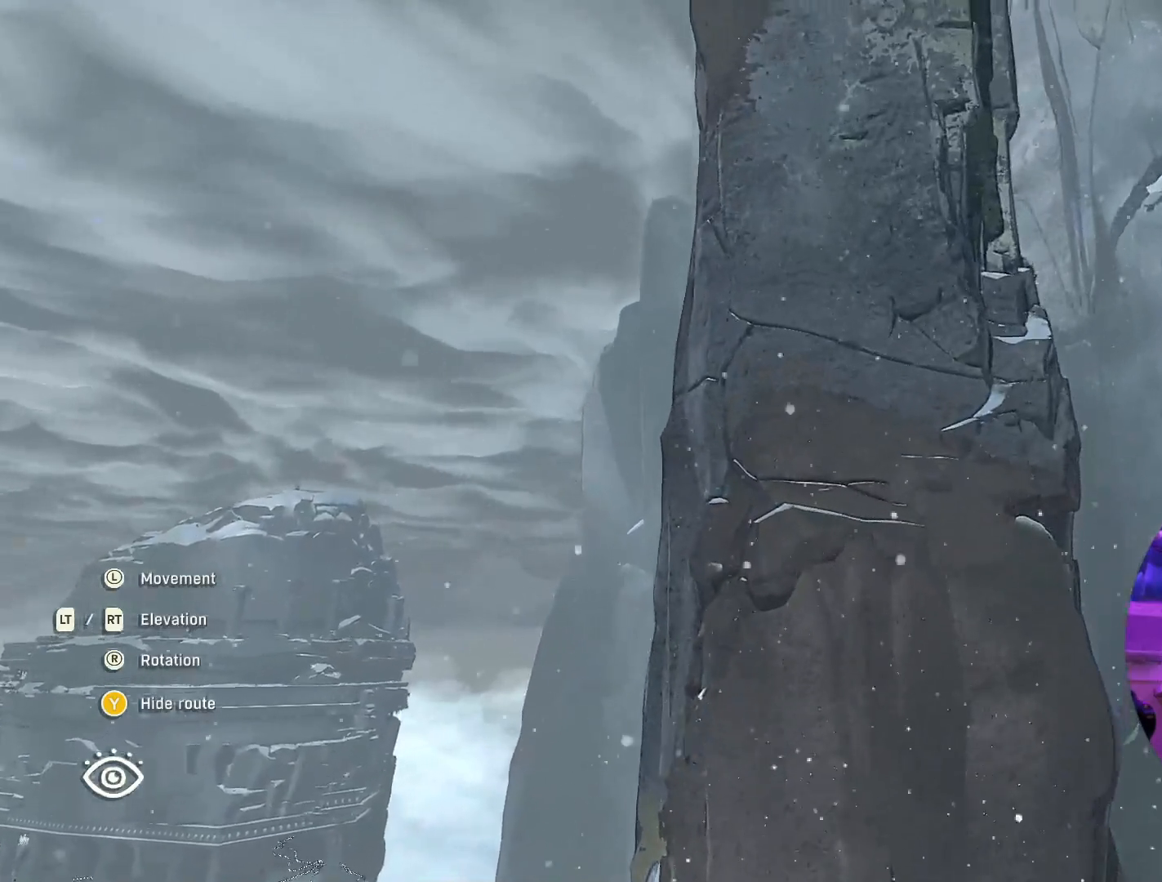
{"buttons": ["R2"], "left_stick": "center", "right_stick": "down-left", "events": [[100, "left_stick", "right"], [167, "right_stick", "down-left"], [267, "R2", "down"], [367, "left_stick", "center"]]}
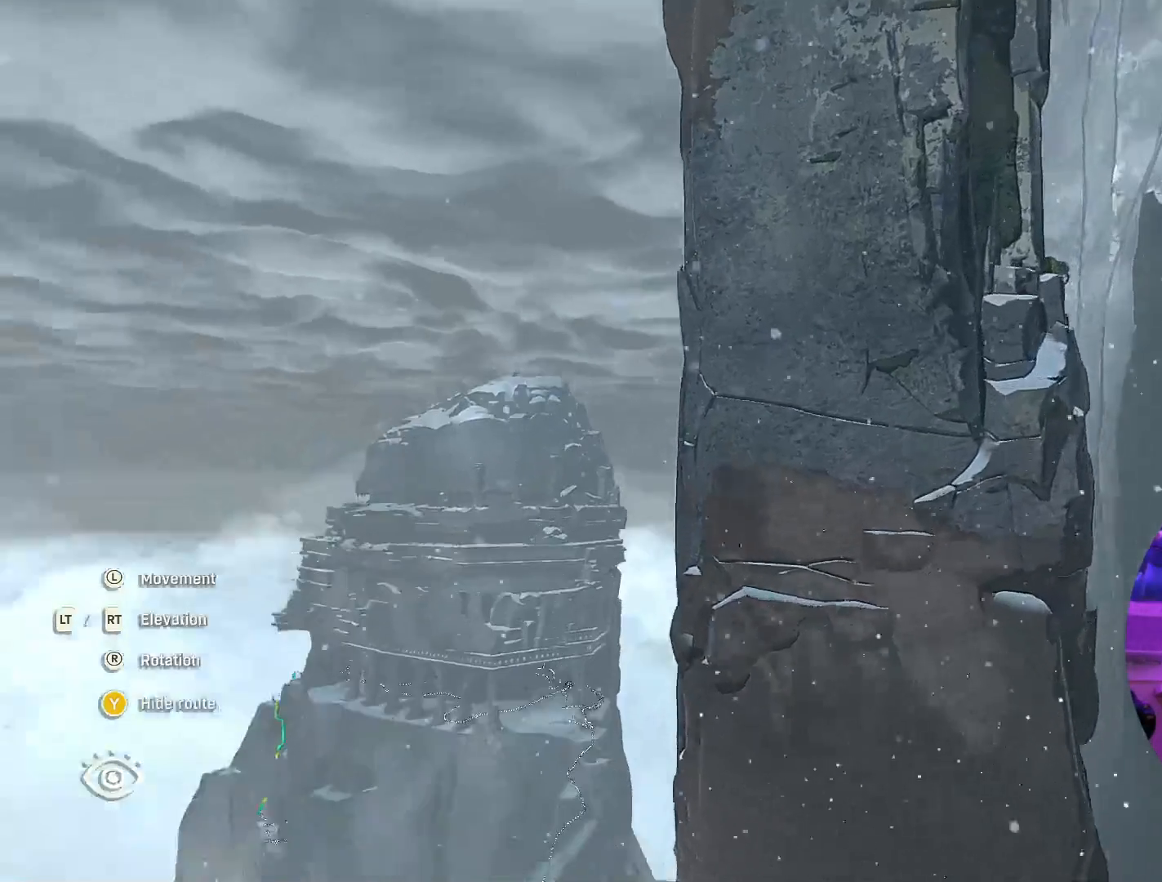
{"buttons": [], "left_stick": "center", "right_stick": "down-left", "events": [[50, "left_stick", "right"], [317, "R2", "up"], [383, "left_stick", "center"]]}
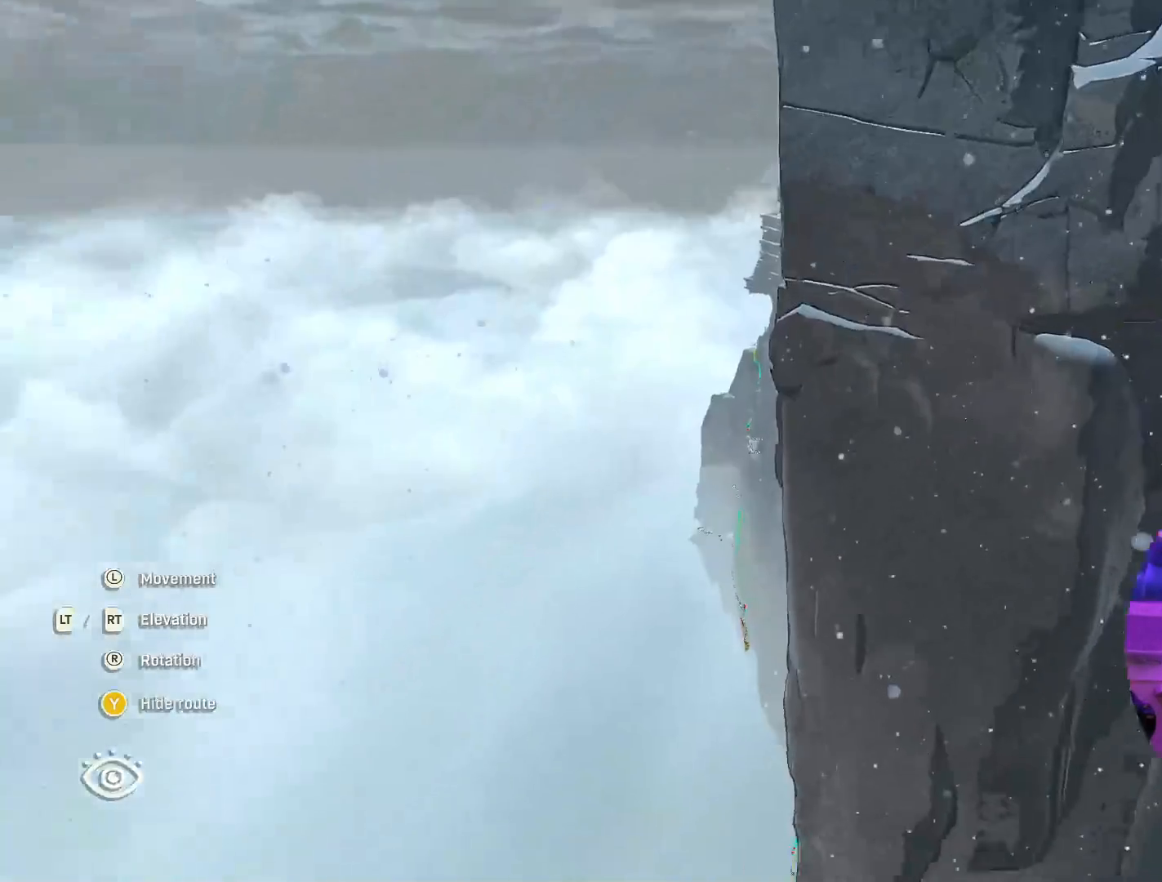
{"buttons": ["R2"], "left_stick": "down-right", "right_stick": "center", "events": [[50, "R2", "down"], [250, "left_stick", "down-right"], [383, "right_stick", "center"]]}
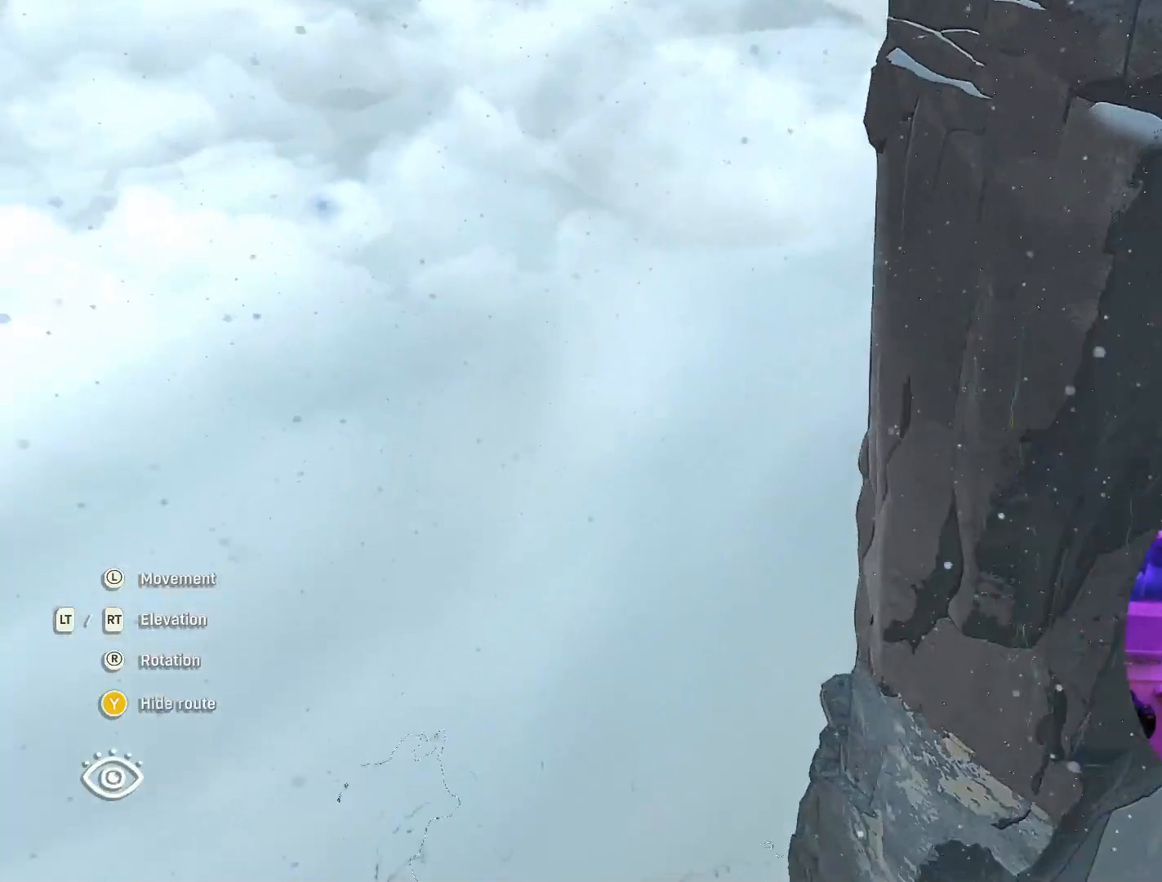
{"buttons": [], "left_stick": "center", "right_stick": "up", "events": [[83, "R2", "up"], [300, "right_stick", "up"], [433, "left_stick", "center"]]}
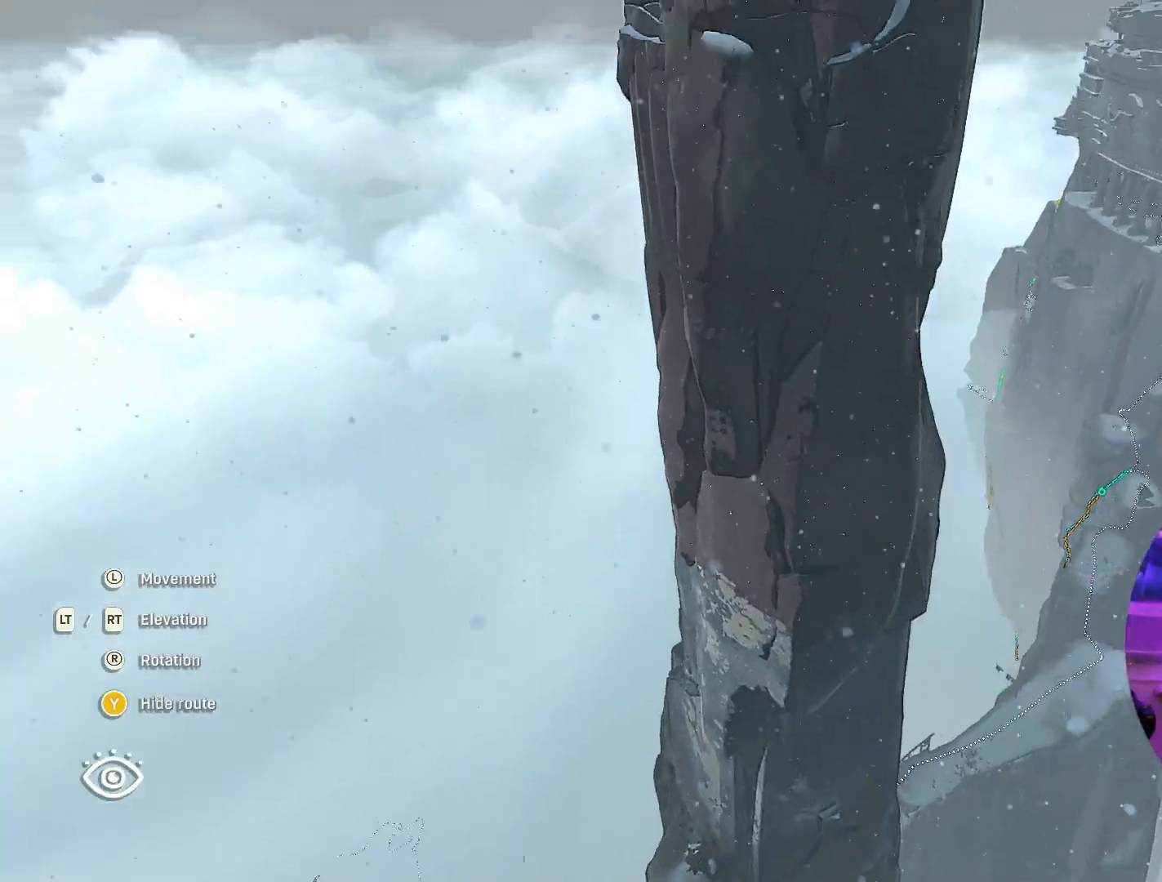
{"buttons": [], "left_stick": "center", "right_stick": "up", "events": [[167, "R2", "down"], [433, "R2", "up"]]}
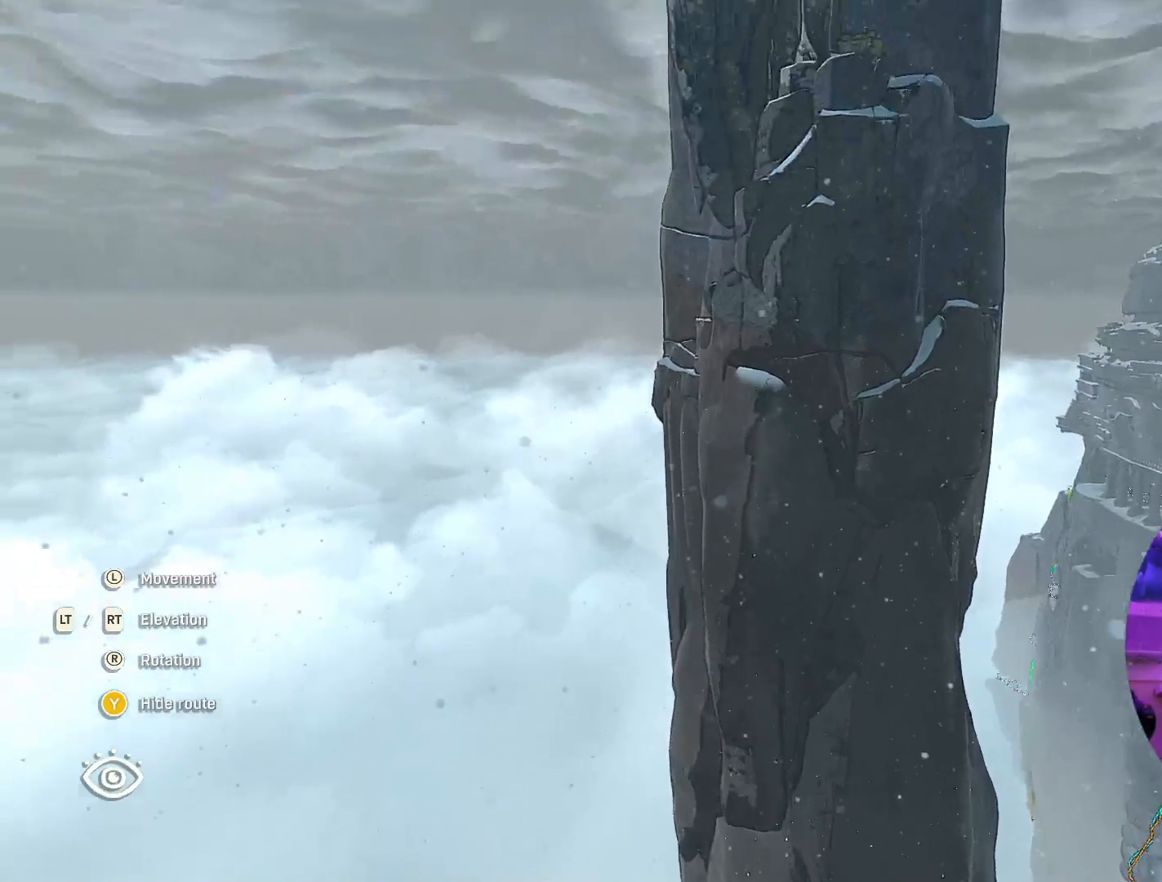
{"buttons": ["R2"], "left_stick": "center", "right_stick": "center", "events": [[50, "right_stick", "center"], [217, "R2", "down"]]}
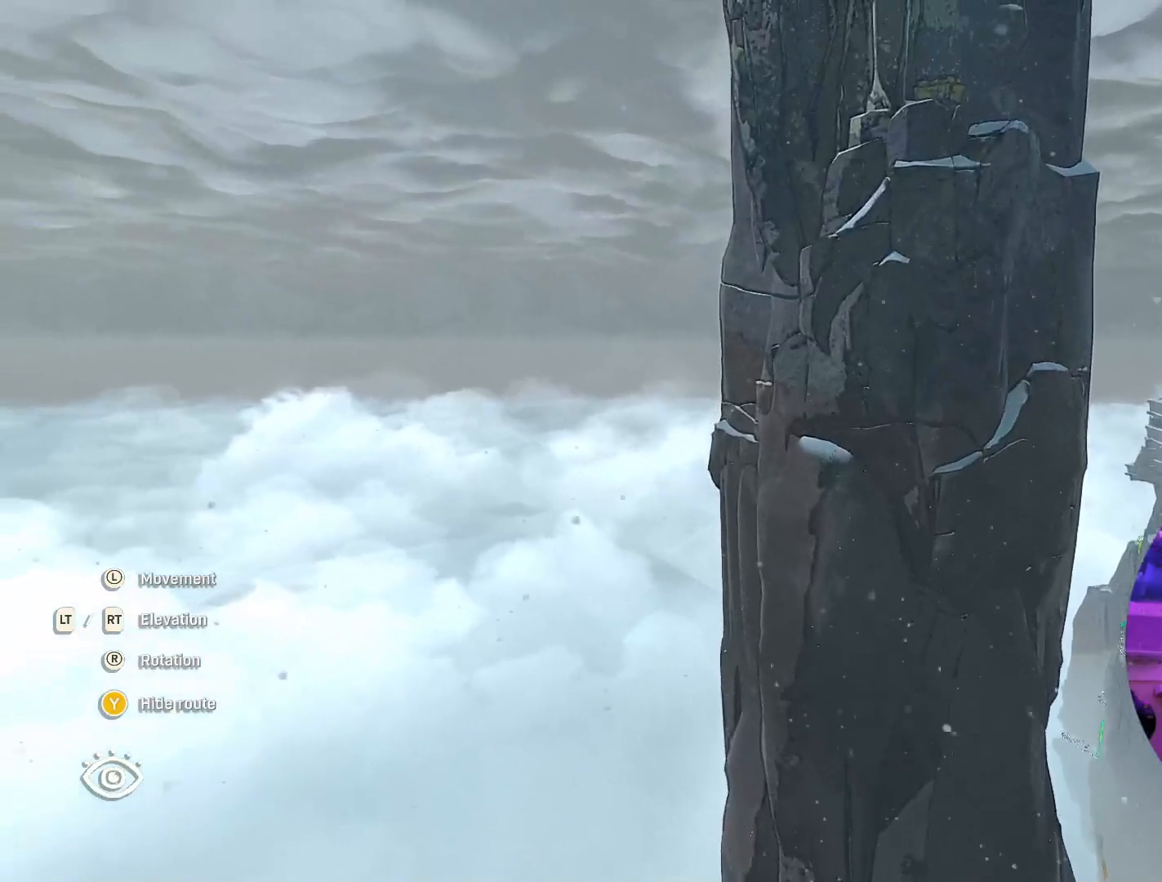
{"buttons": [], "left_stick": "right", "right_stick": "up", "events": [[83, "right_stick", "up"], [350, "R2", "up"], [400, "left_stick", "right"]]}
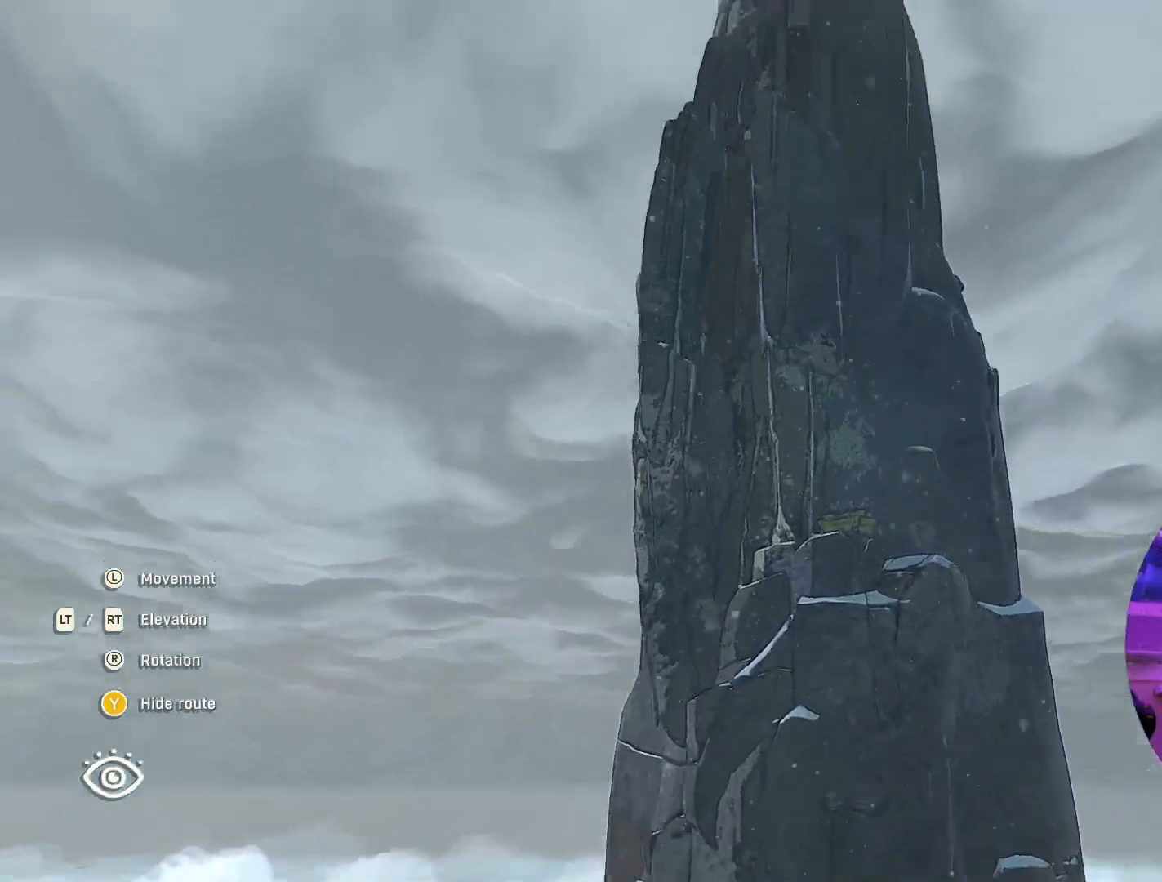
{"buttons": ["R2"], "left_stick": "center", "right_stick": "center", "events": [[83, "right_stick", "center"], [183, "left_stick", "center"], [233, "R2", "down"]]}
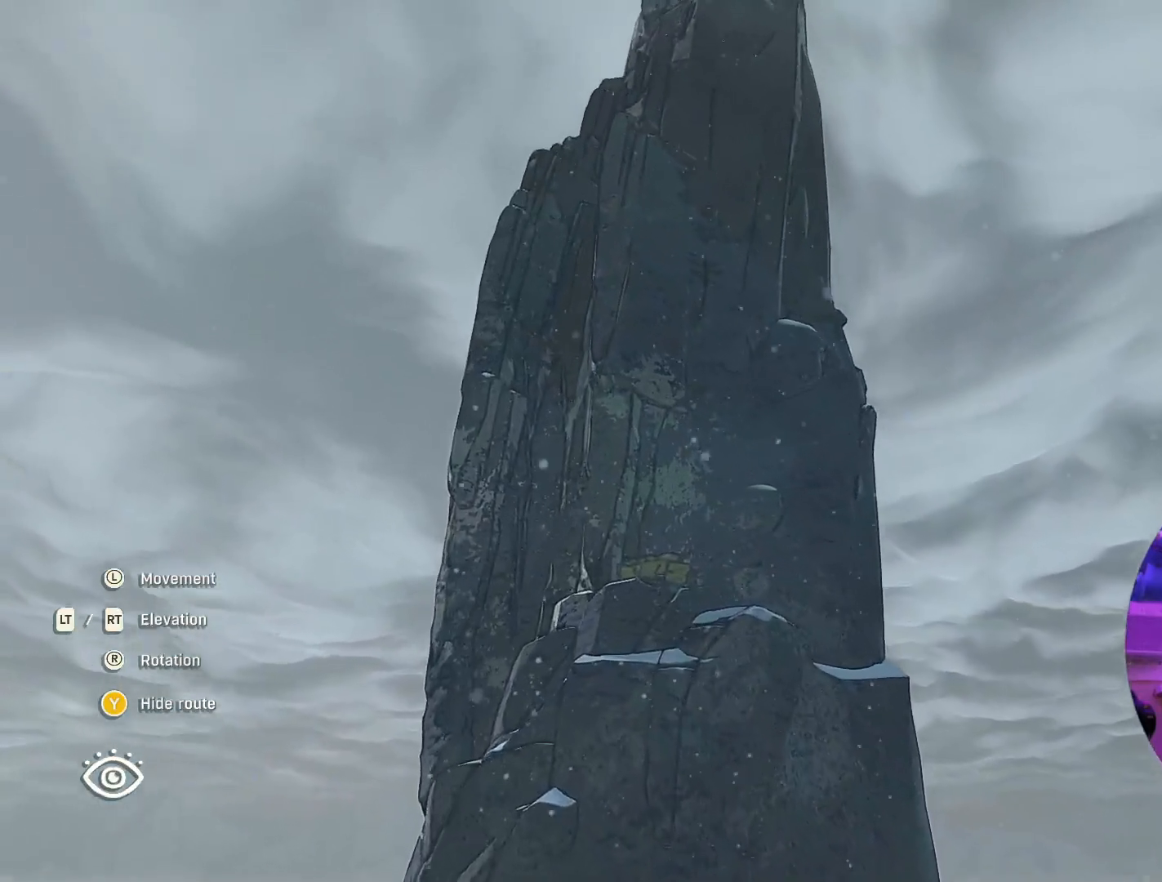
{"buttons": [], "left_stick": "down-left", "right_stick": "up-right", "events": [[117, "R2", "up"], [400, "left_stick", "down-left"], [450, "right_stick", "up-right"]]}
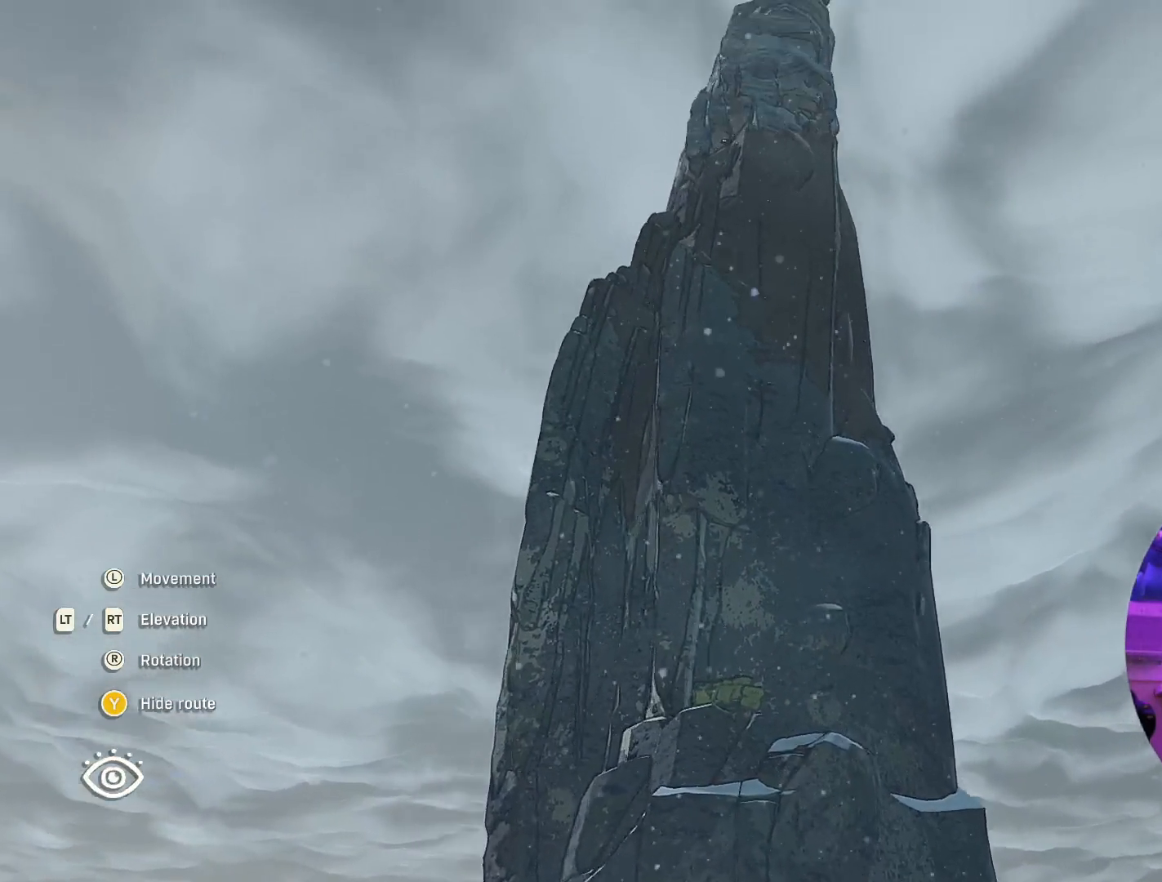
{"buttons": ["R2"], "left_stick": "down-left", "right_stick": "up-right", "events": [[17, "R2", "down"], [100, "left_stick", "center"], [450, "left_stick", "down-left"]]}
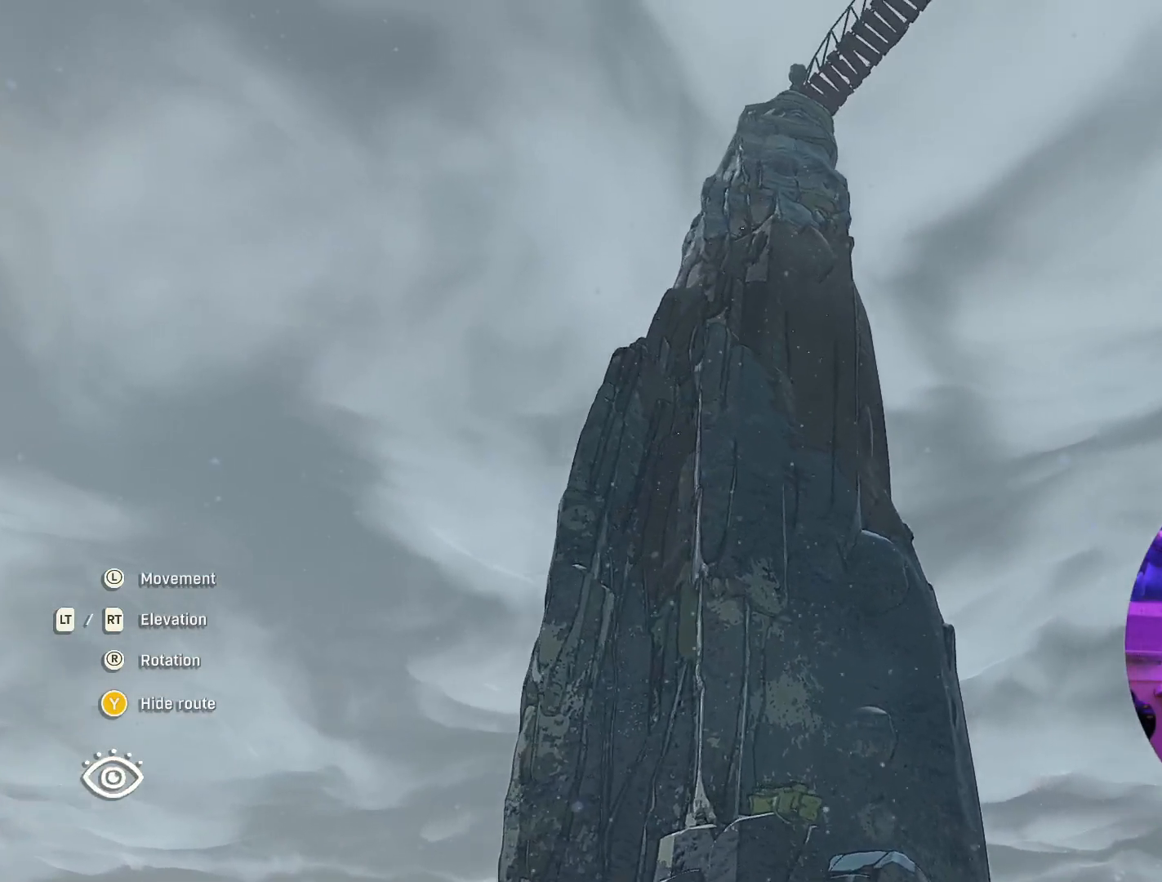
{"buttons": [], "left_stick": "down-left", "right_stick": "right", "events": [[100, "right_stick", "right"], [183, "R2", "up"]]}
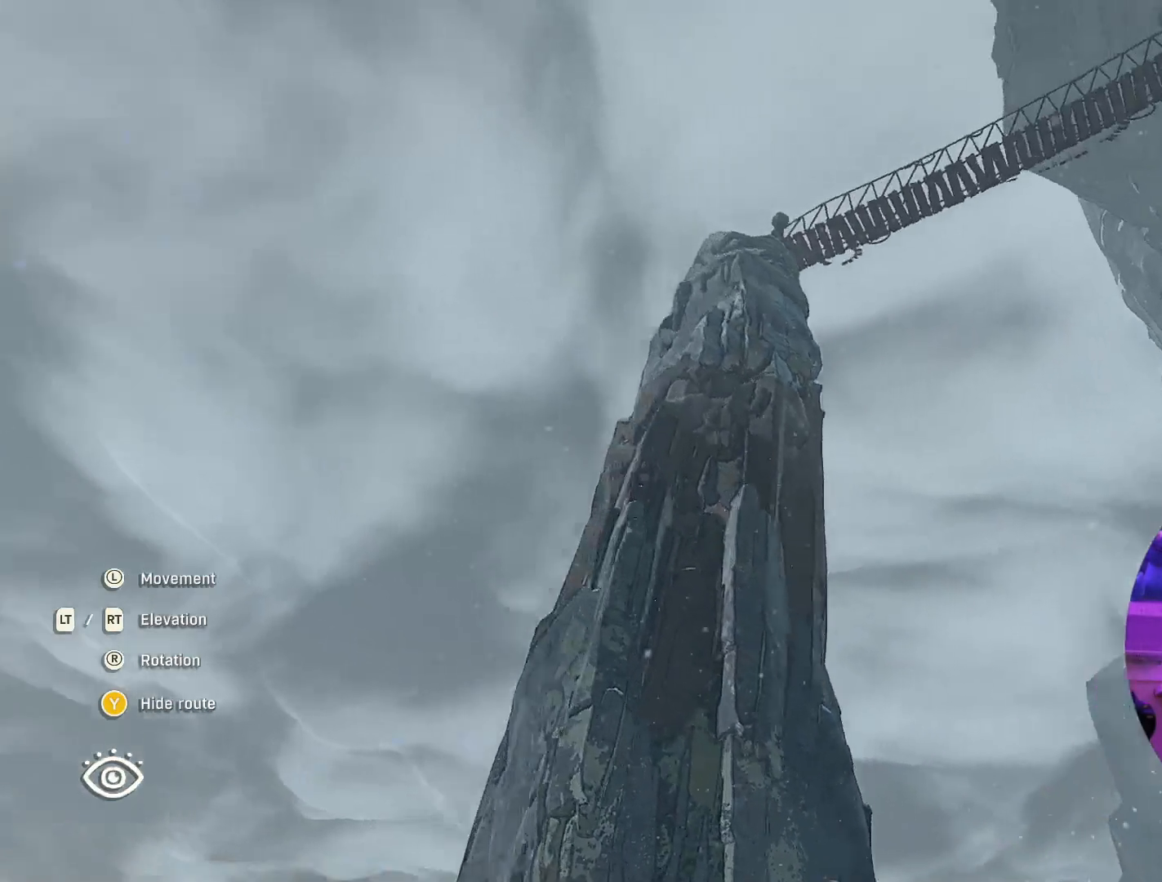
{"buttons": [], "left_stick": "down-left", "right_stick": "right", "events": []}
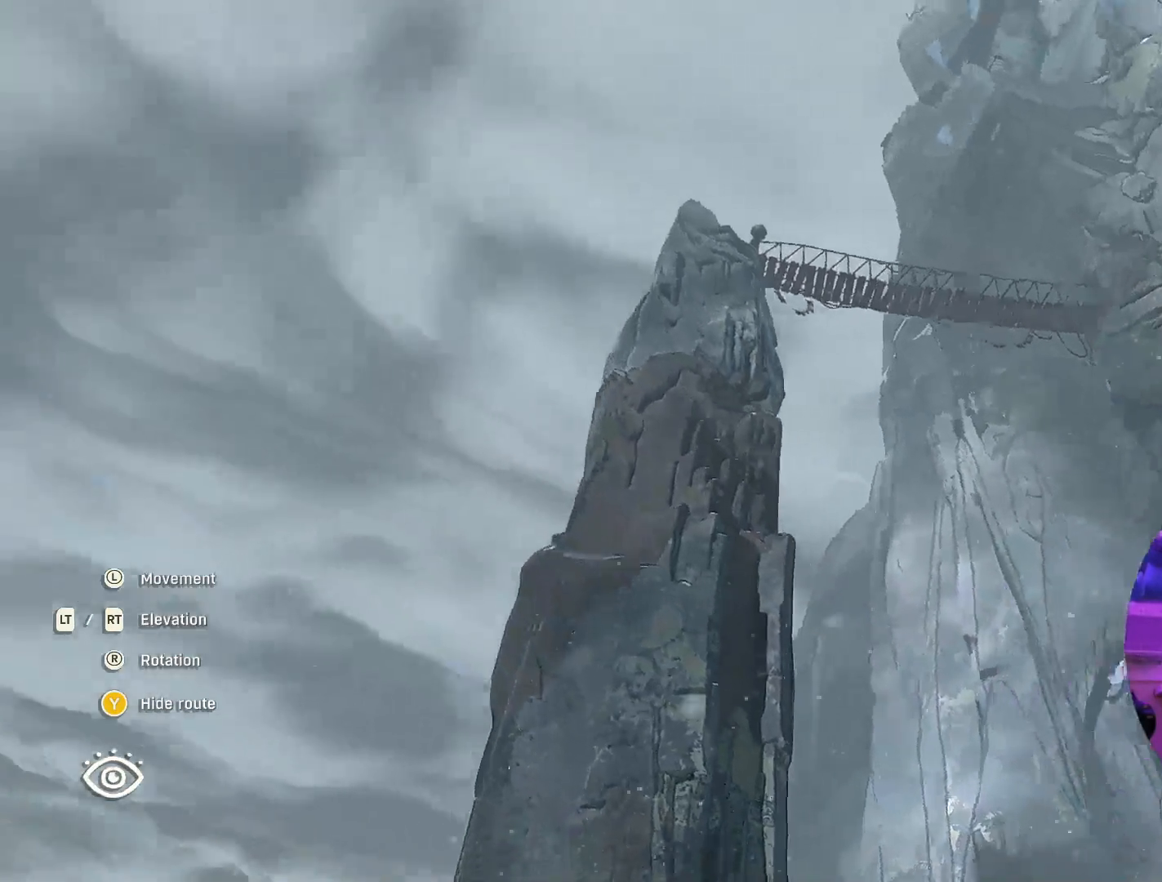
{"buttons": [], "left_stick": "center", "right_stick": "down", "events": [[183, "right_stick", "down-right"], [433, "left_stick", "center"], [483, "right_stick", "down"]]}
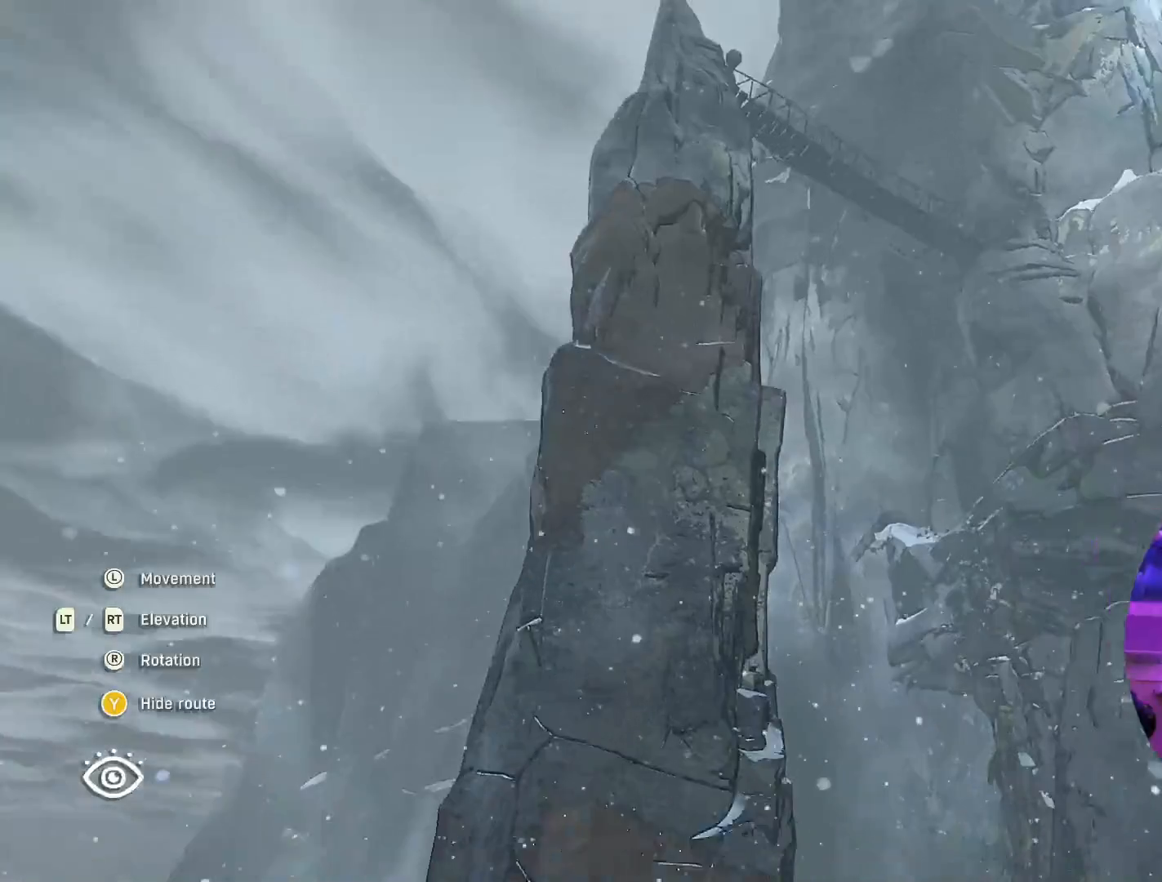
{"buttons": [], "left_stick": "center", "right_stick": "center", "events": [[183, "left_stick", "down-left"], [400, "right_stick", "center"], [467, "left_stick", "center"]]}
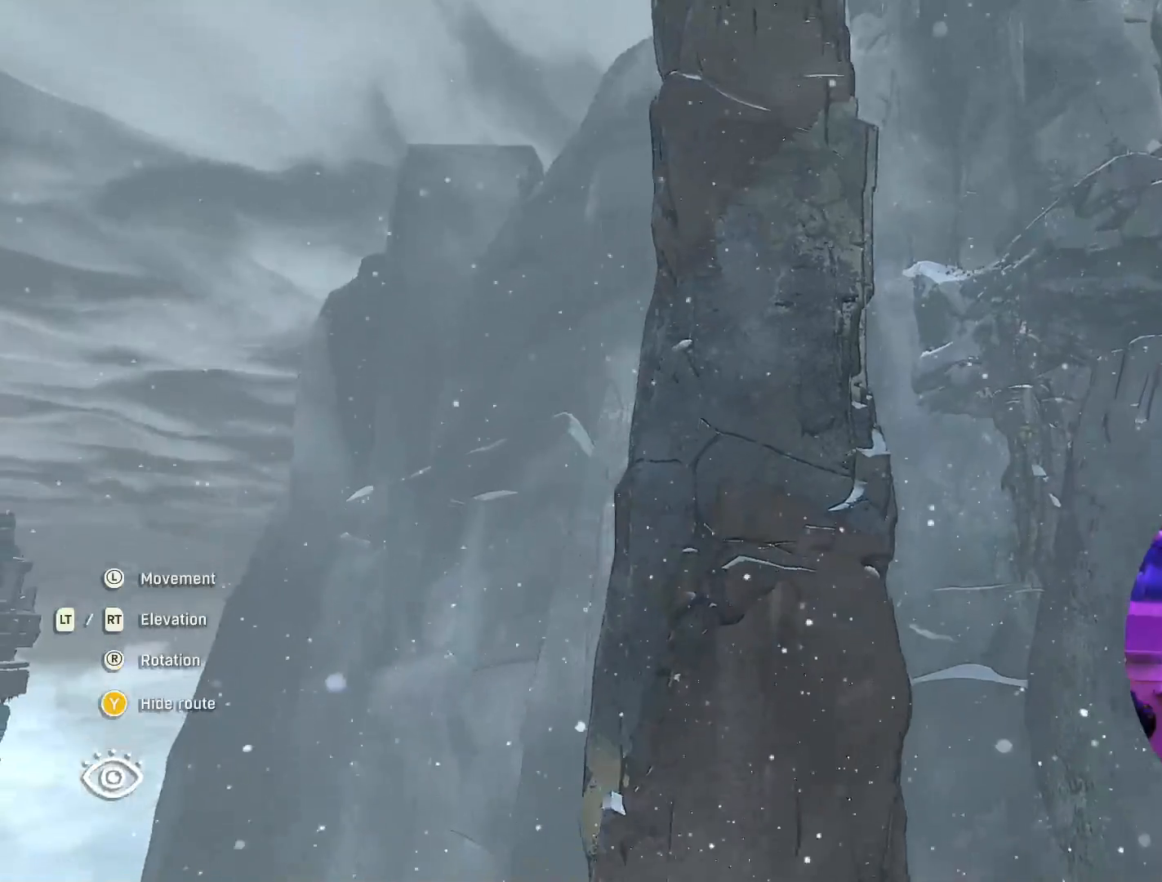
{"buttons": ["L2"], "left_stick": "down-left", "right_stick": "center", "events": [[150, "left_stick", "down-left"], [300, "L2", "down"]]}
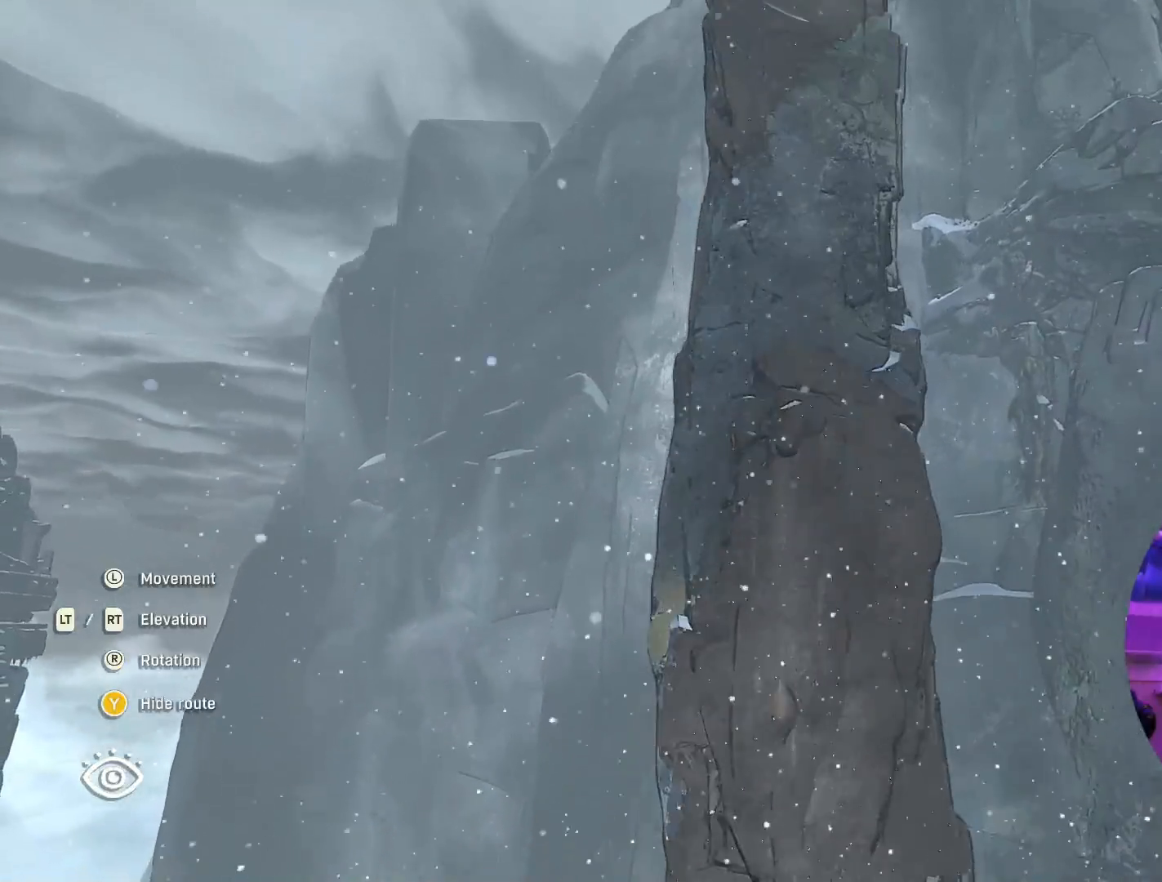
{"buttons": ["L2"], "left_stick": "center", "right_stick": "center", "events": [[383, "left_stick", "center"]]}
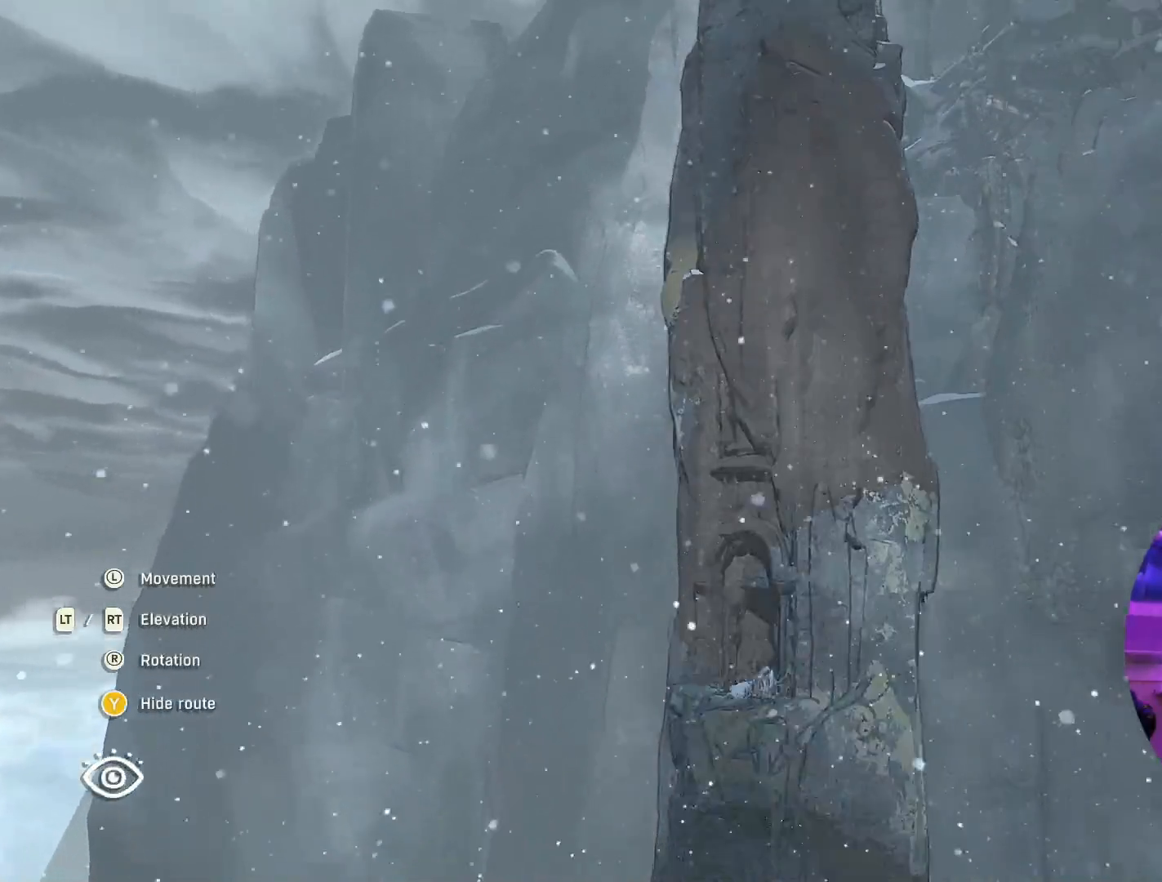
{"buttons": [], "left_stick": "center", "right_stick": "center", "events": [[217, "L2", "up"]]}
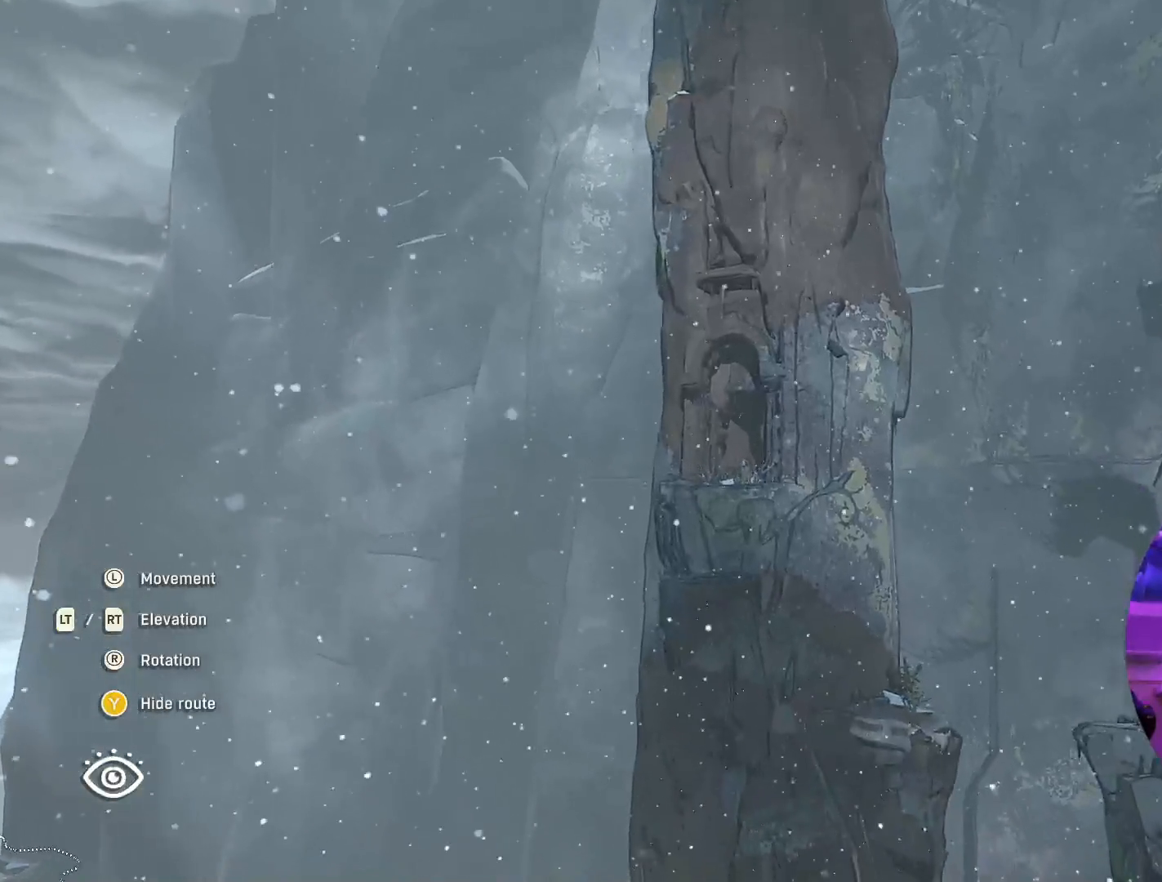
{"buttons": [], "left_stick": "center", "right_stick": "center", "events": [[167, "L2", "down"], [433, "L2", "up"]]}